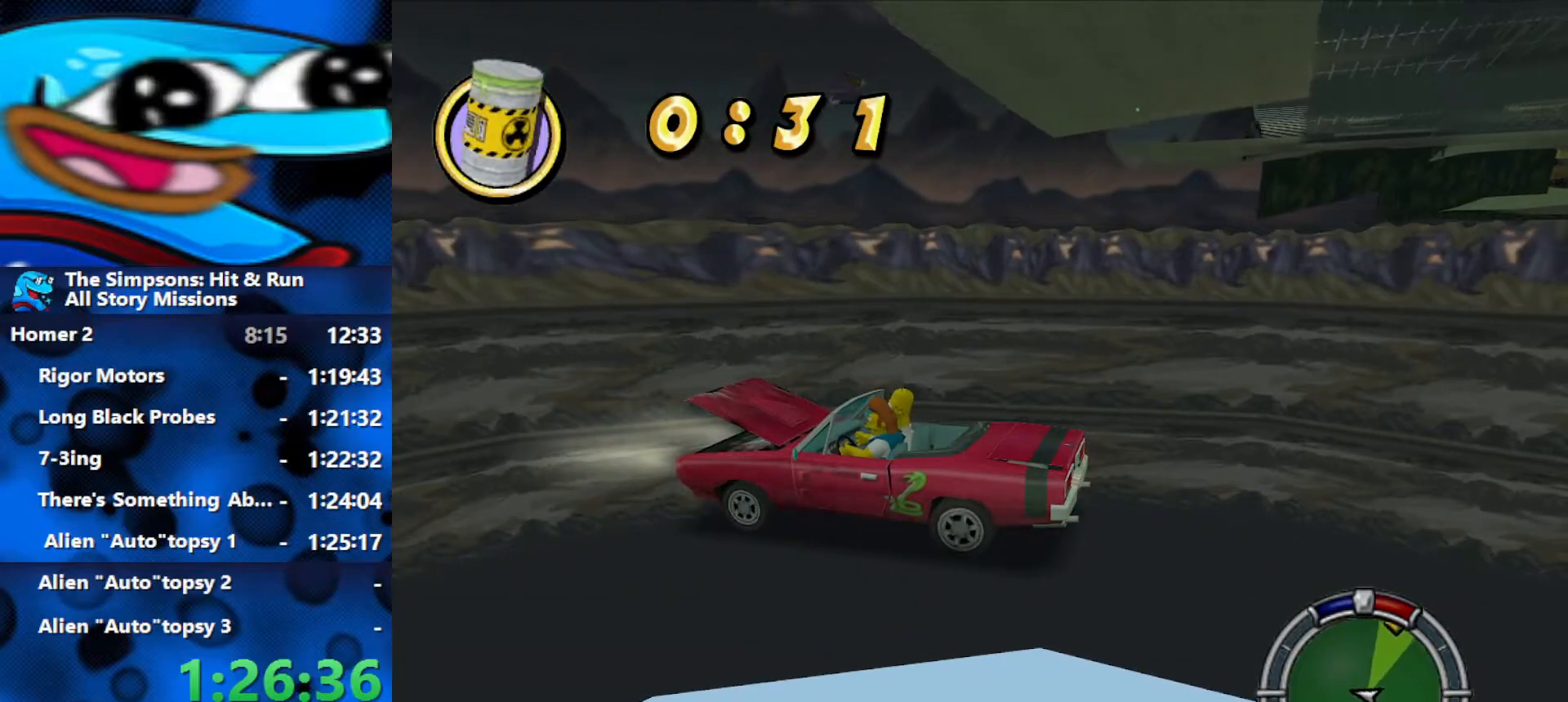
Gameplay with a controller (Xbox layout); each line is a JSON object with the inputs held at the frame after it. "events" lists button and stick changes between this image and that frame as [ms after this image, input, new state], when the widget could be followed in between.
{"buttons": ["R2"], "left_stick": "center", "right_stick": "up-right", "events": [[317, "SELECT", "down"], [450, "SELECT", "up"], [500, "right_stick", "up-right"]]}
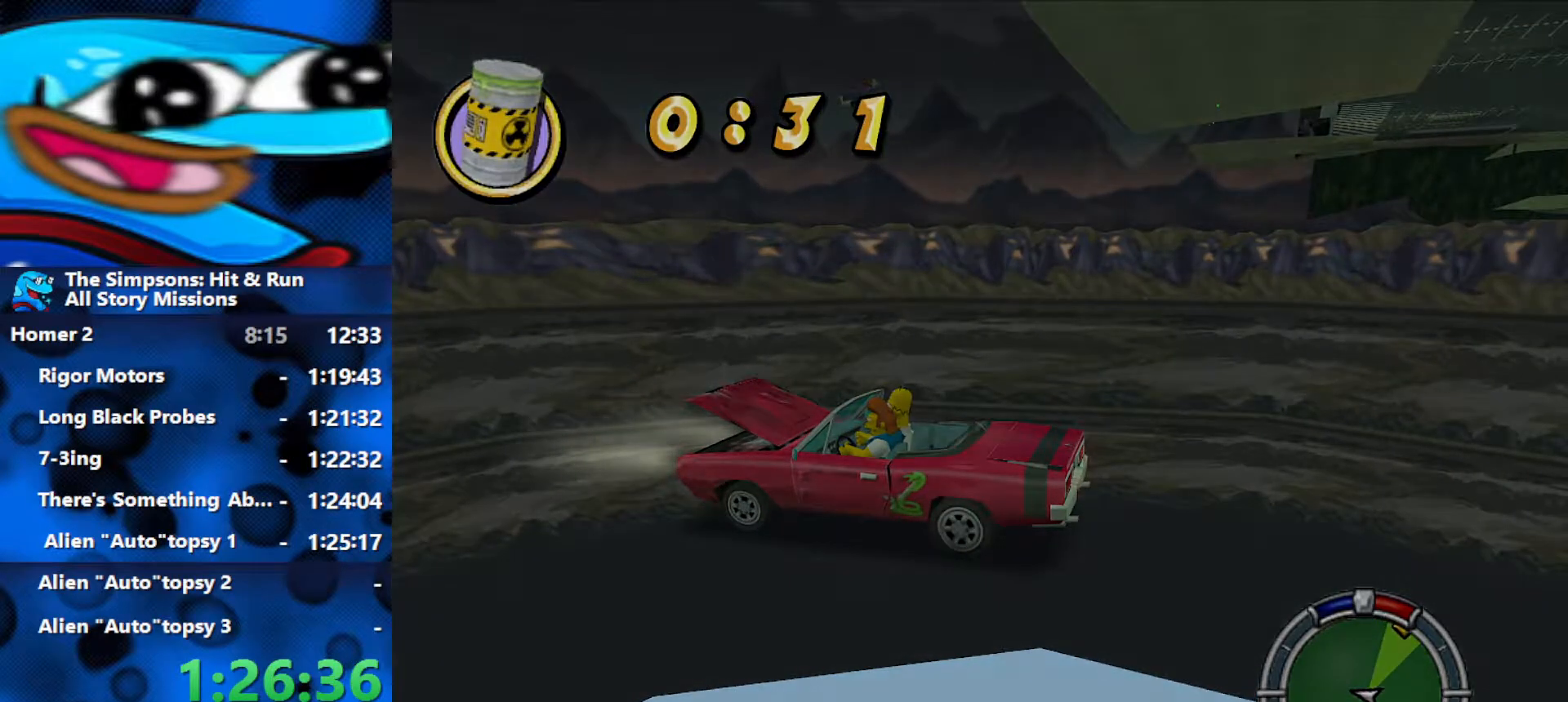
{"buttons": [], "left_stick": "center", "right_stick": "center", "events": [[117, "right_stick", "center"], [250, "R2", "up"]]}
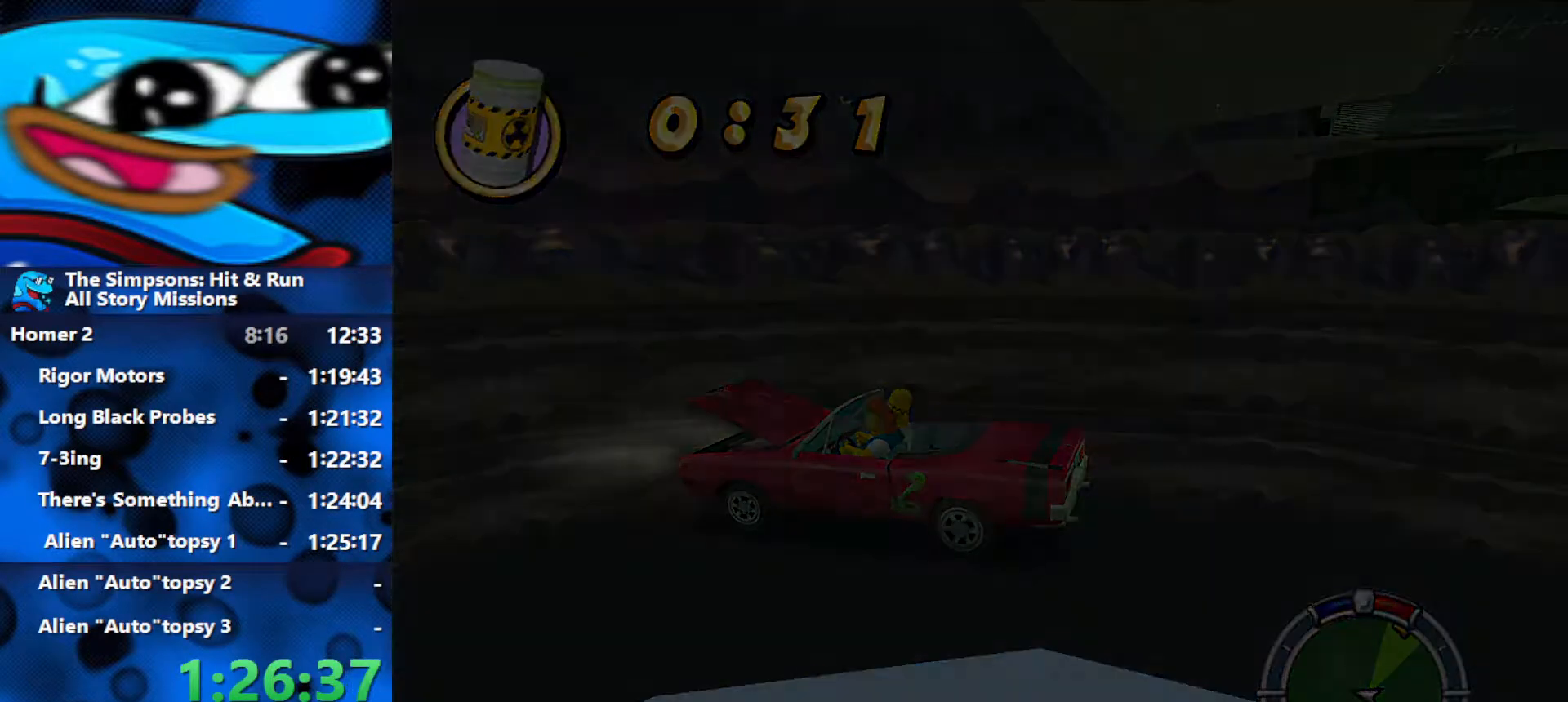
{"buttons": ["R2"], "left_stick": "center", "right_stick": "center", "events": [[417, "R2", "down"]]}
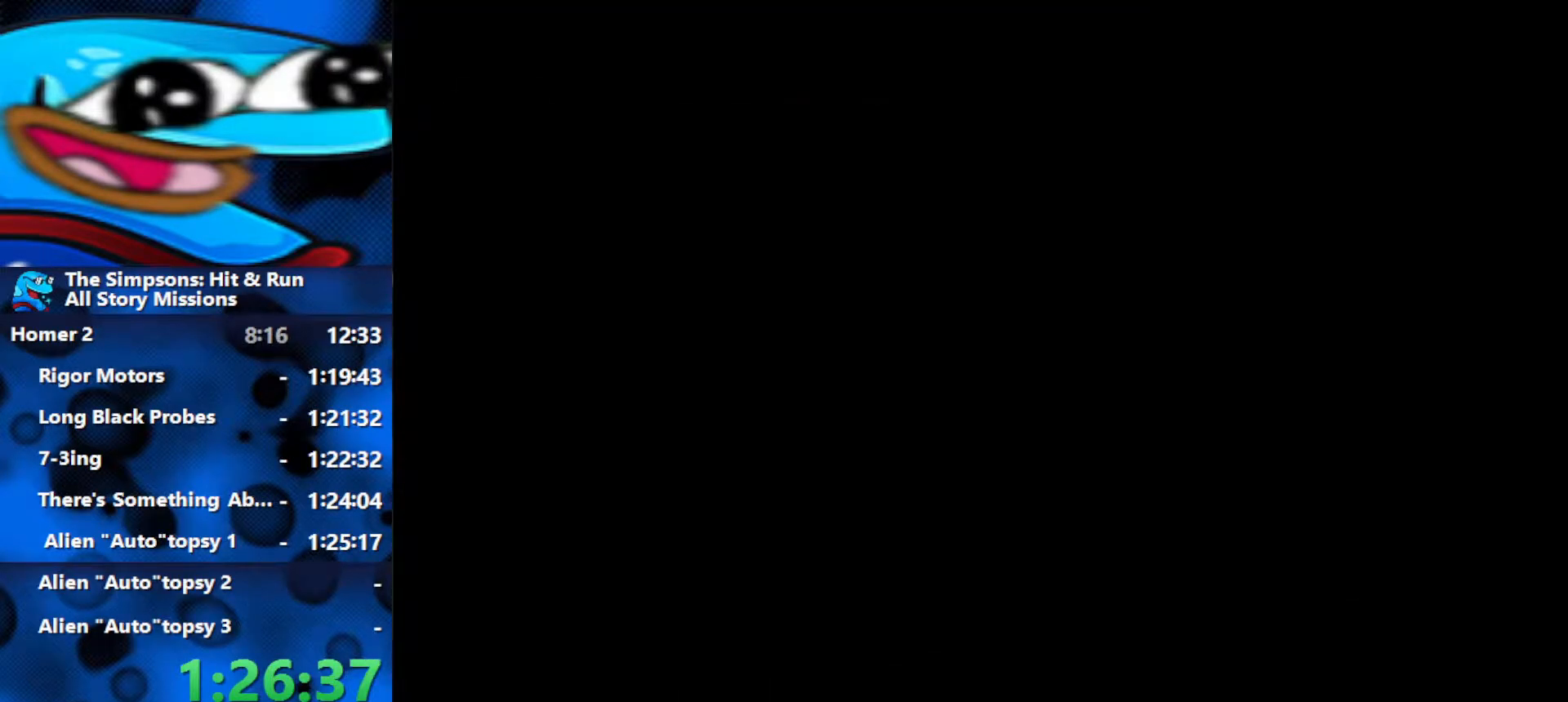
{"buttons": ["R2"], "left_stick": "right", "right_stick": "center", "events": [[367, "left_stick", "right"]]}
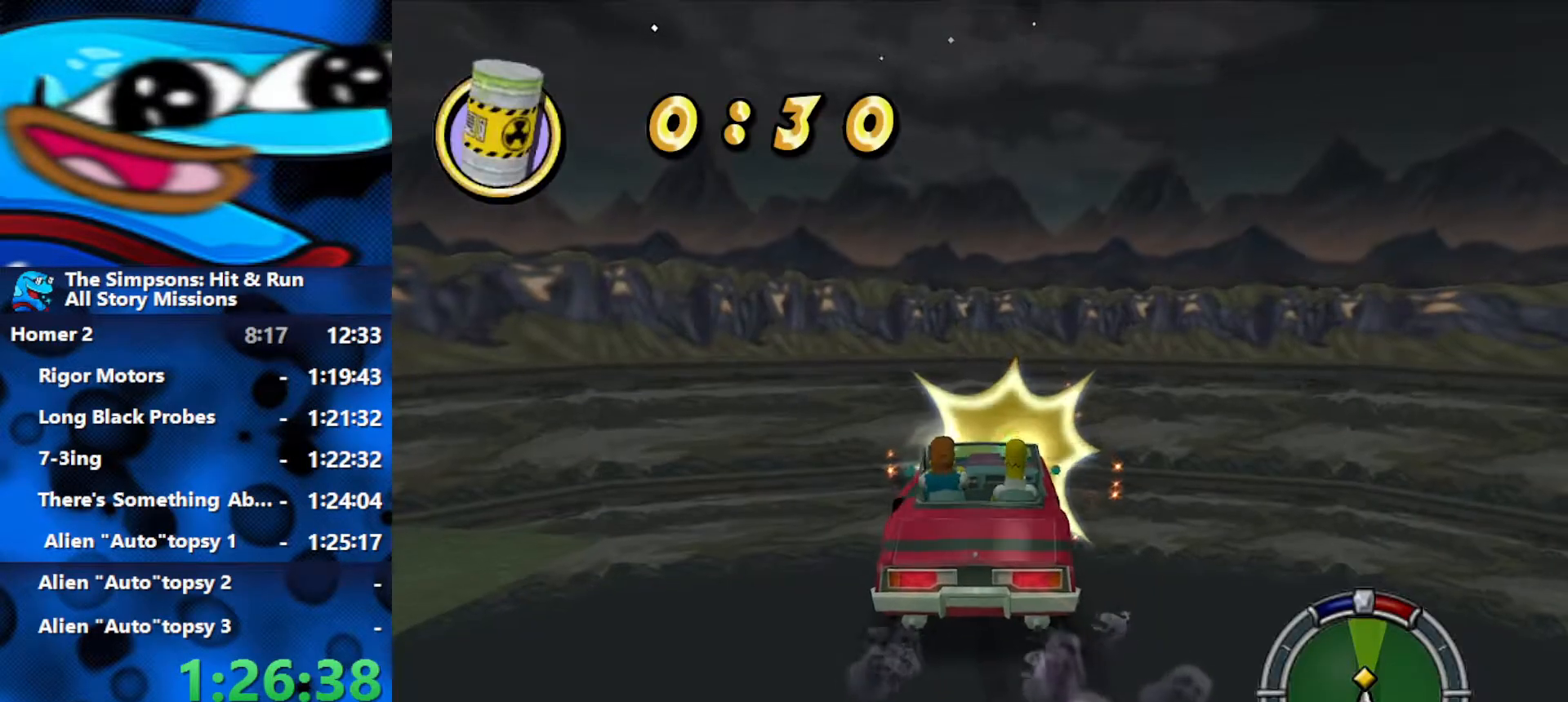
{"buttons": ["R2"], "left_stick": "left", "right_stick": "center", "events": [[33, "left_stick", "center"], [333, "left_stick", "left"]]}
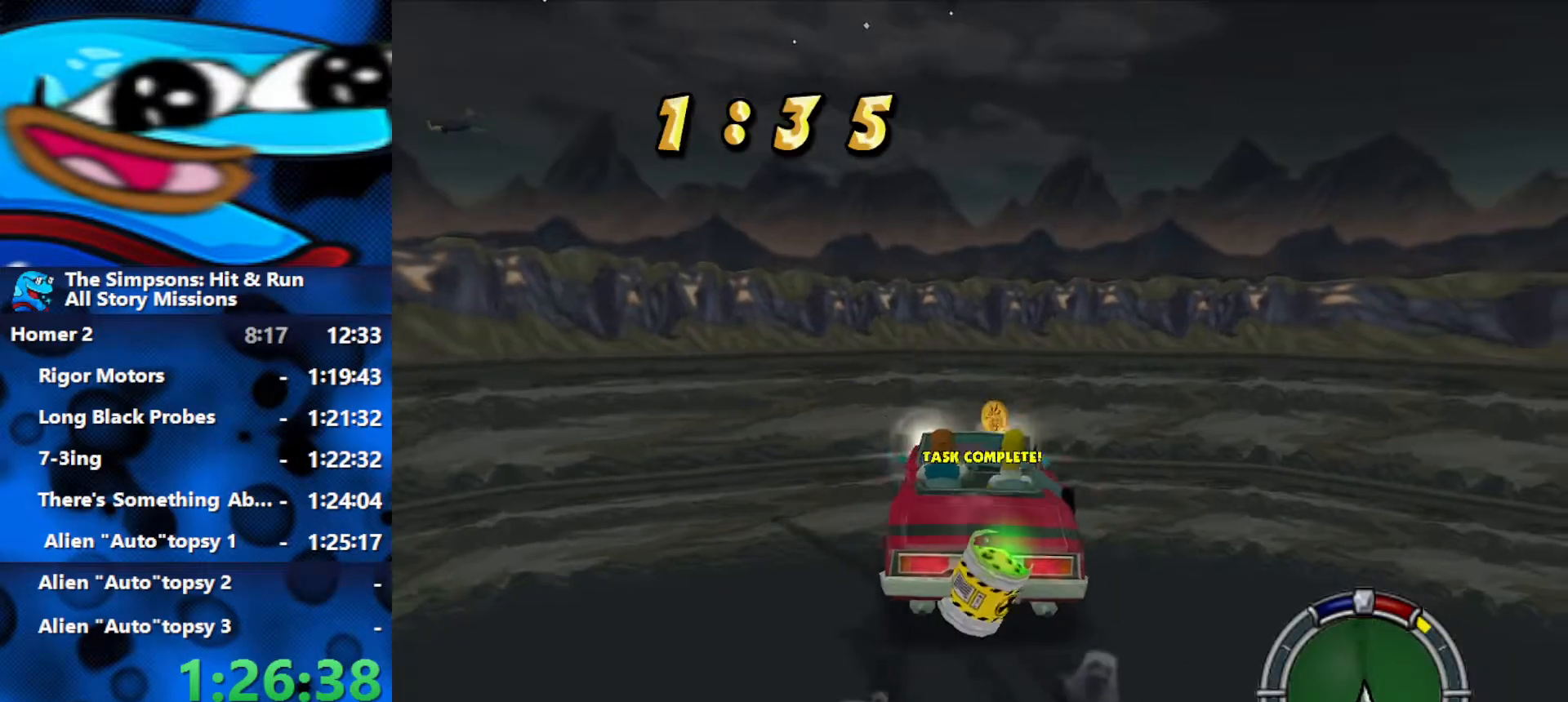
{"buttons": ["L2"], "left_stick": "center", "right_stick": "down", "events": [[50, "R1", "down"], [117, "L2", "down"], [150, "R2", "up"], [233, "left_stick", "center"], [333, "right_stick", "down"], [467, "R1", "up"]]}
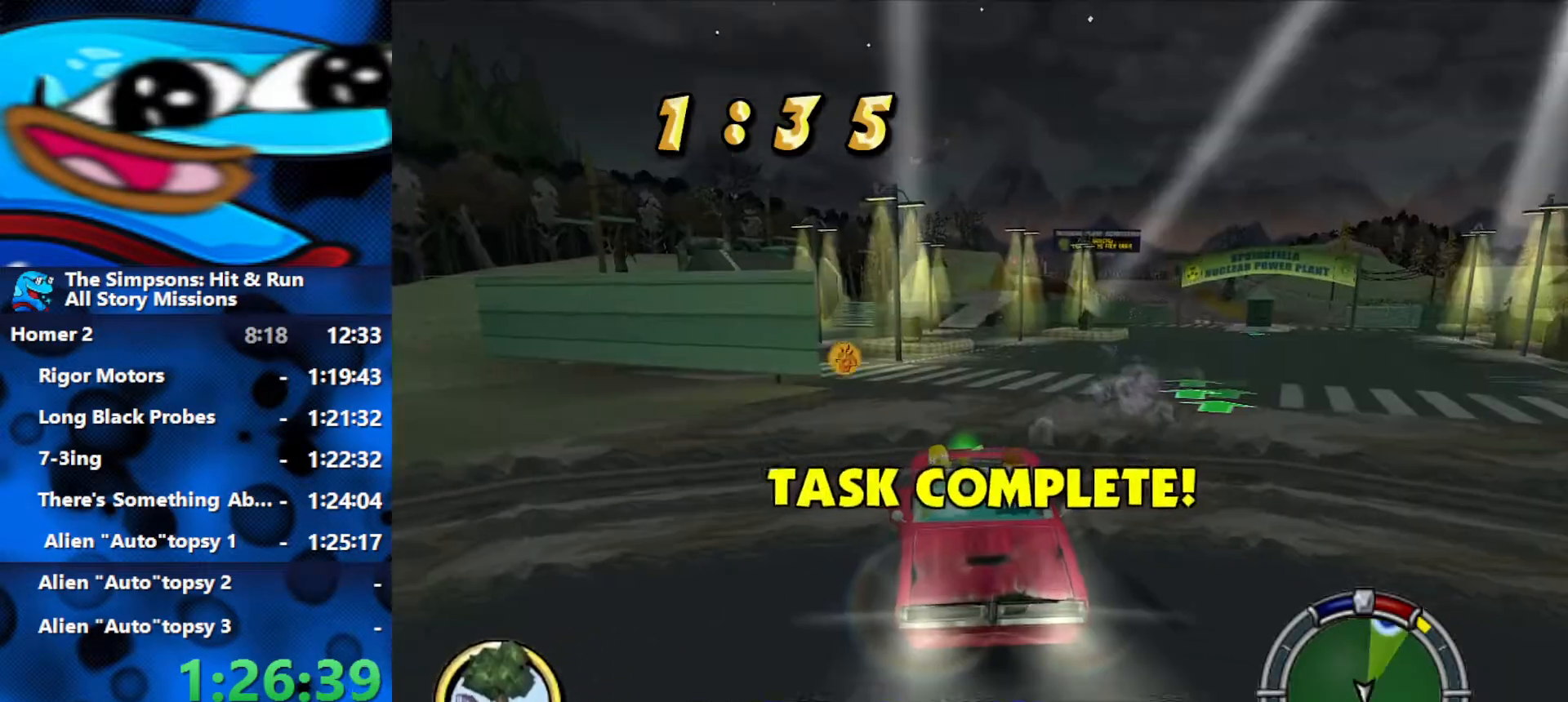
{"buttons": ["L2"], "left_stick": "down-left", "right_stick": "down", "events": [[400, "left_stick", "down-left"]]}
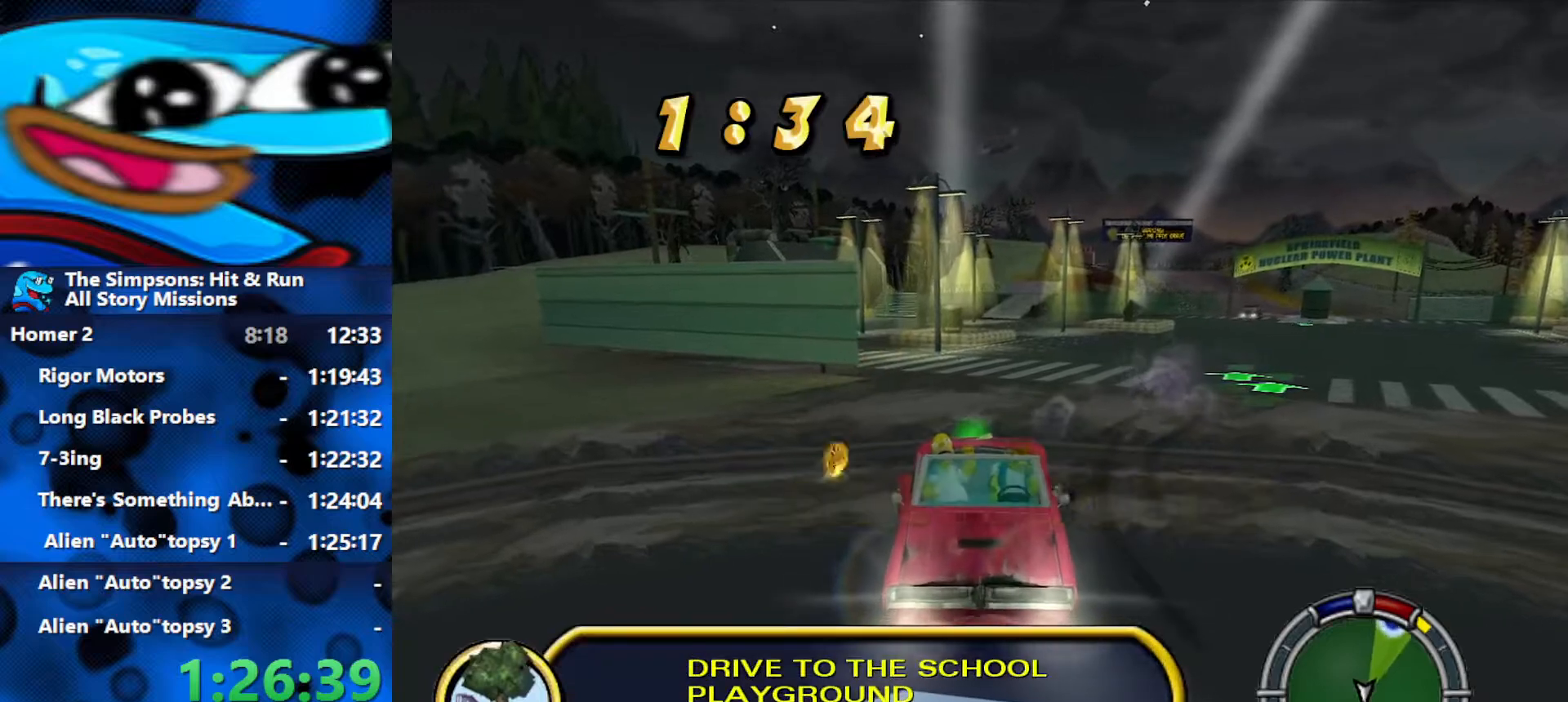
{"buttons": ["L2"], "left_stick": "center", "right_stick": "down", "events": [[67, "left_stick", "left"], [283, "left_stick", "center"]]}
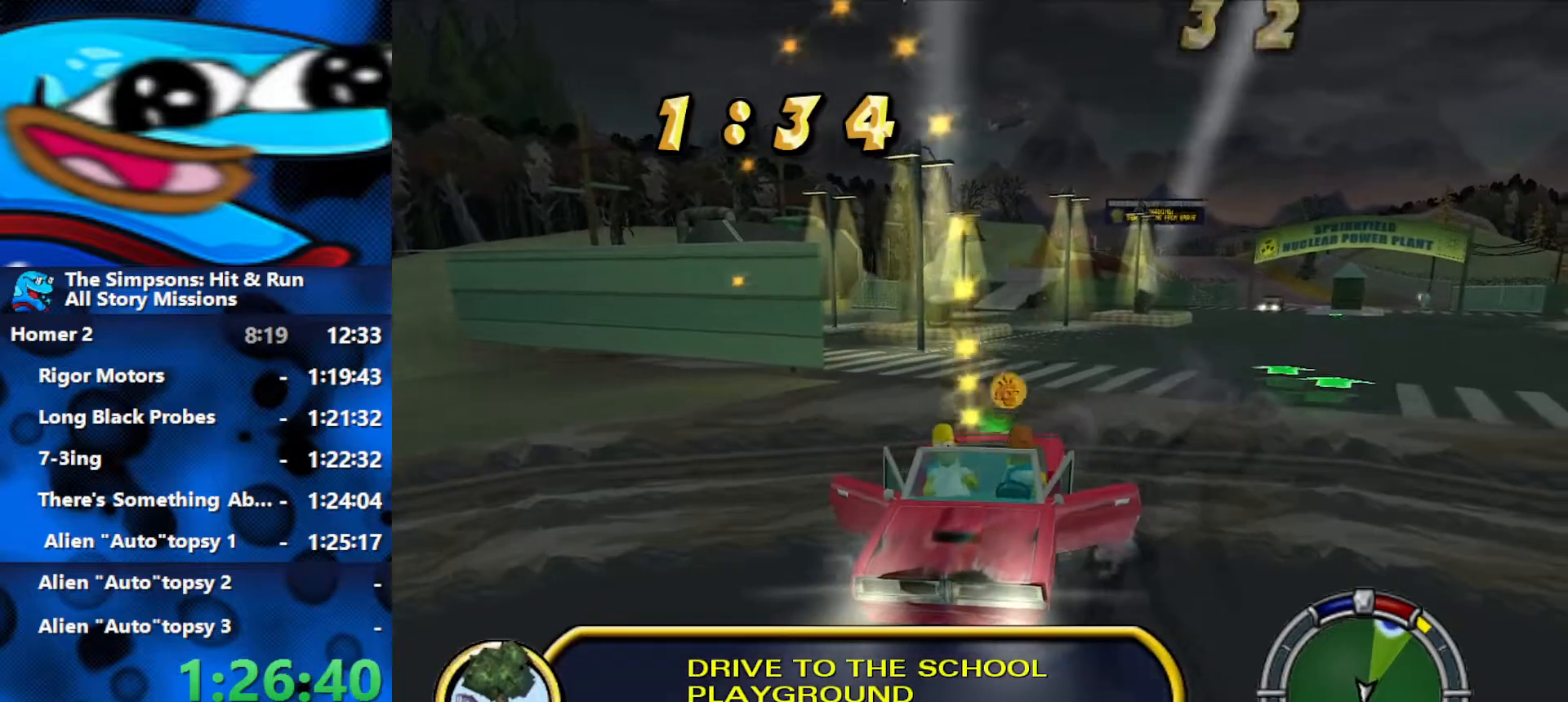
{"buttons": ["L2"], "left_stick": "center", "right_stick": "down", "events": []}
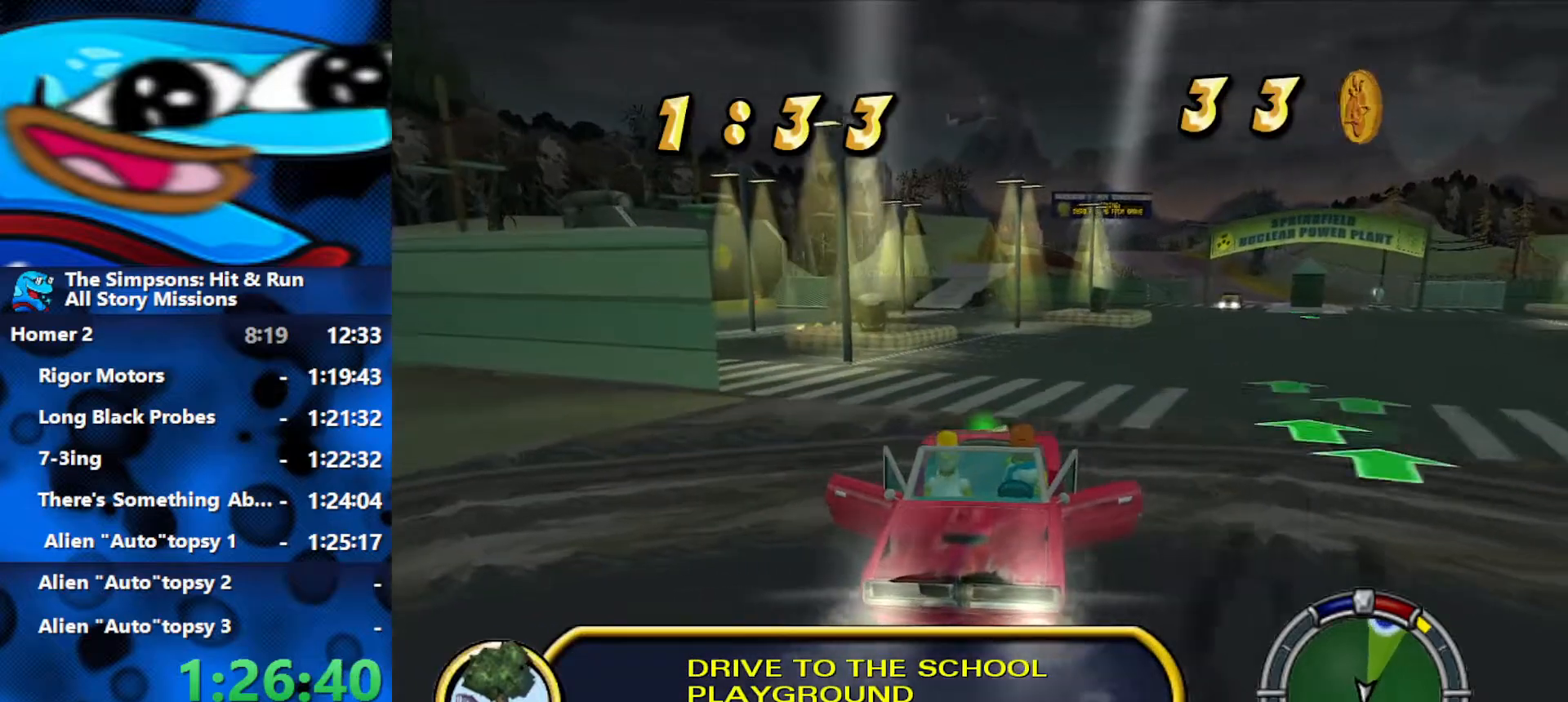
{"buttons": ["L2", "R1"], "left_stick": "center", "right_stick": "down", "events": [[50, "R1", "down"]]}
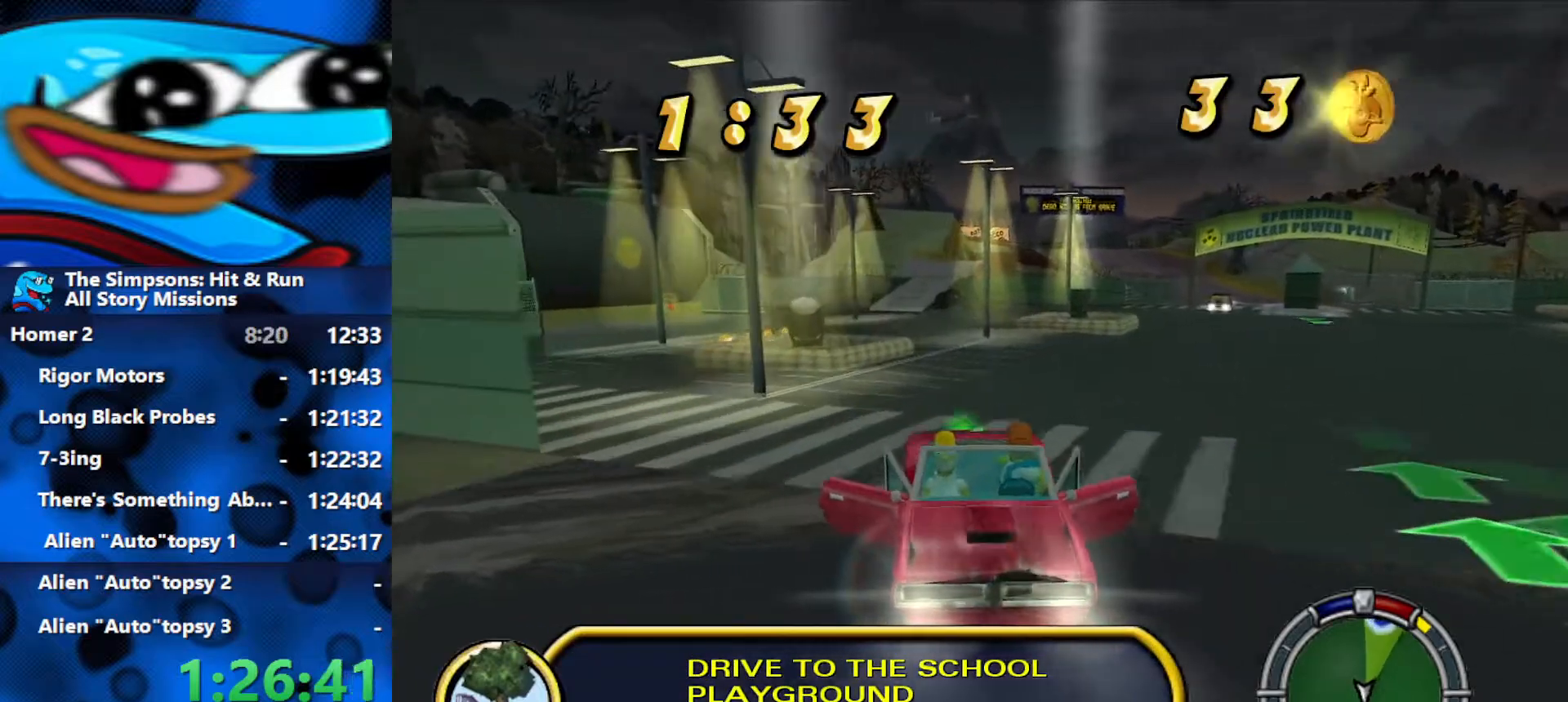
{"buttons": ["R1", "R2"], "left_stick": "center", "right_stick": "center", "events": [[267, "L2", "up"], [350, "R2", "down"], [417, "right_stick", "center"]]}
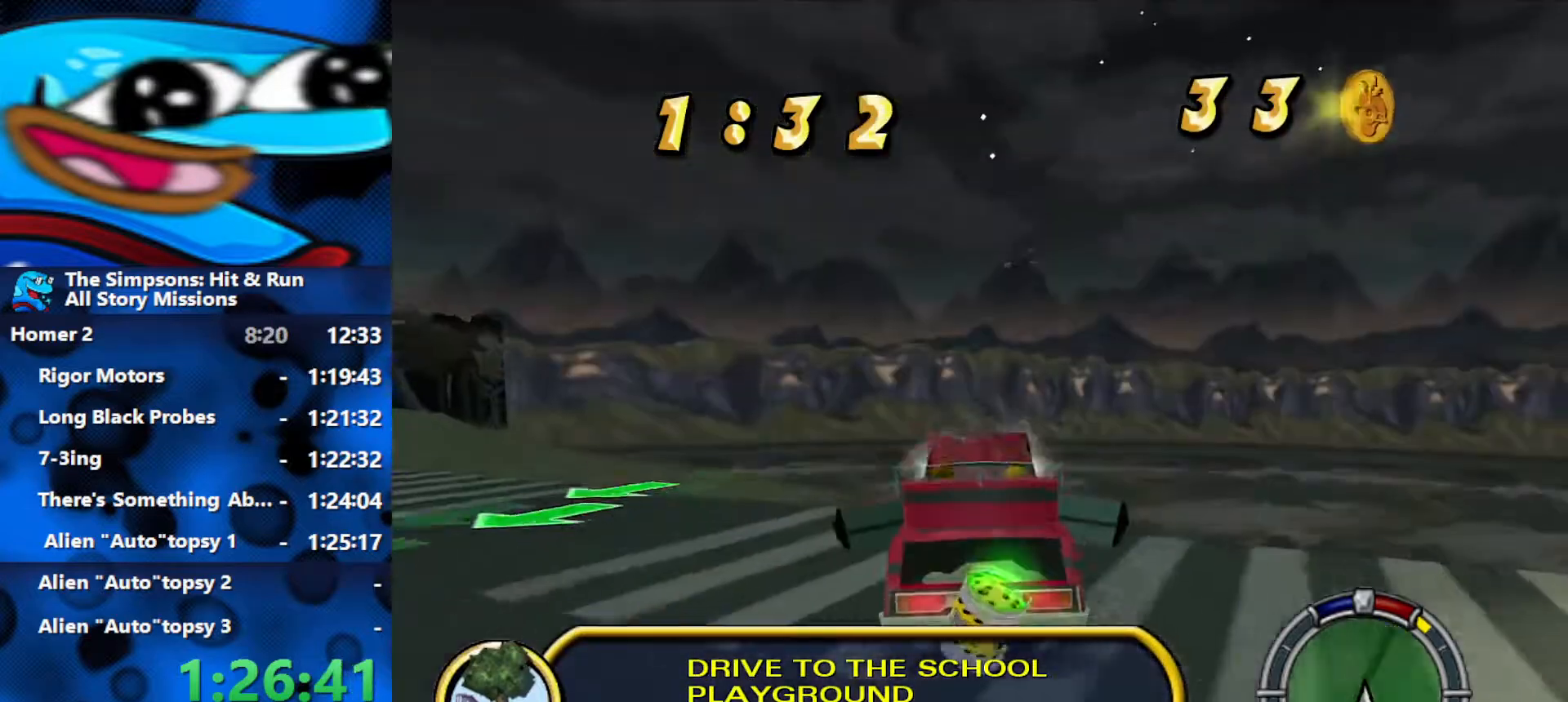
{"buttons": ["R1", "R2"], "left_stick": "center", "right_stick": "center", "events": []}
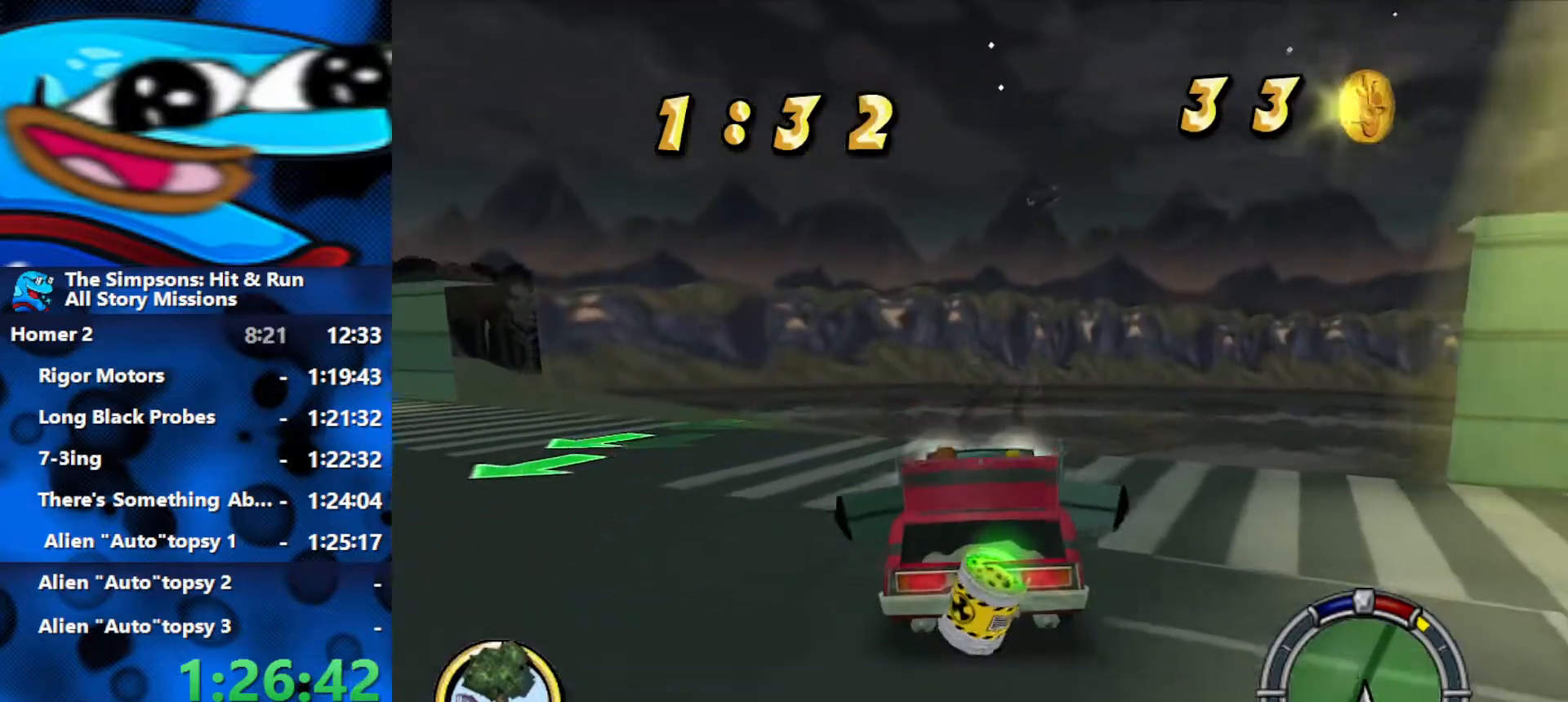
{"buttons": ["R2"], "left_stick": "center", "right_stick": "center", "events": [[333, "R1", "up"]]}
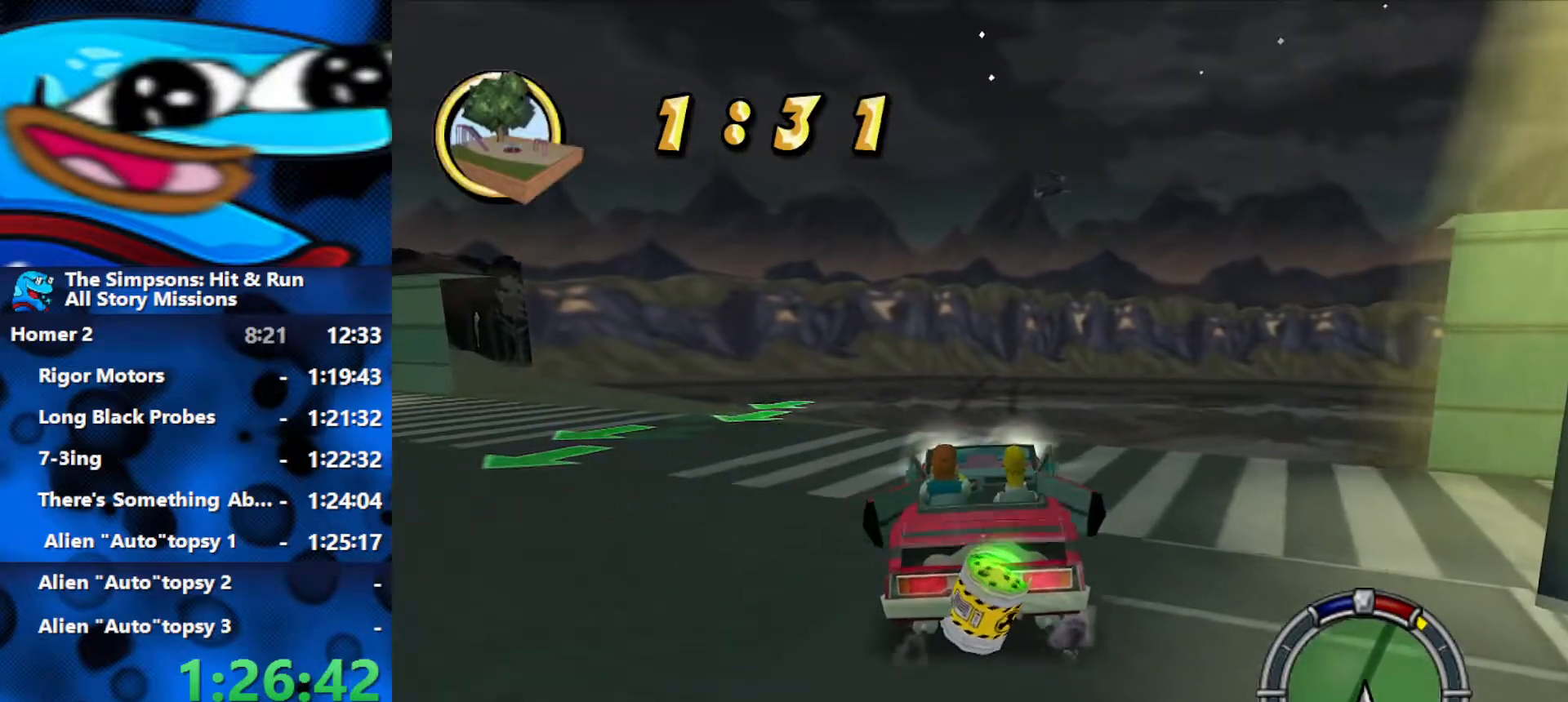
{"buttons": ["R2"], "left_stick": "center", "right_stick": "center", "events": [[400, "L1", "down"], [467, "L1", "up"]]}
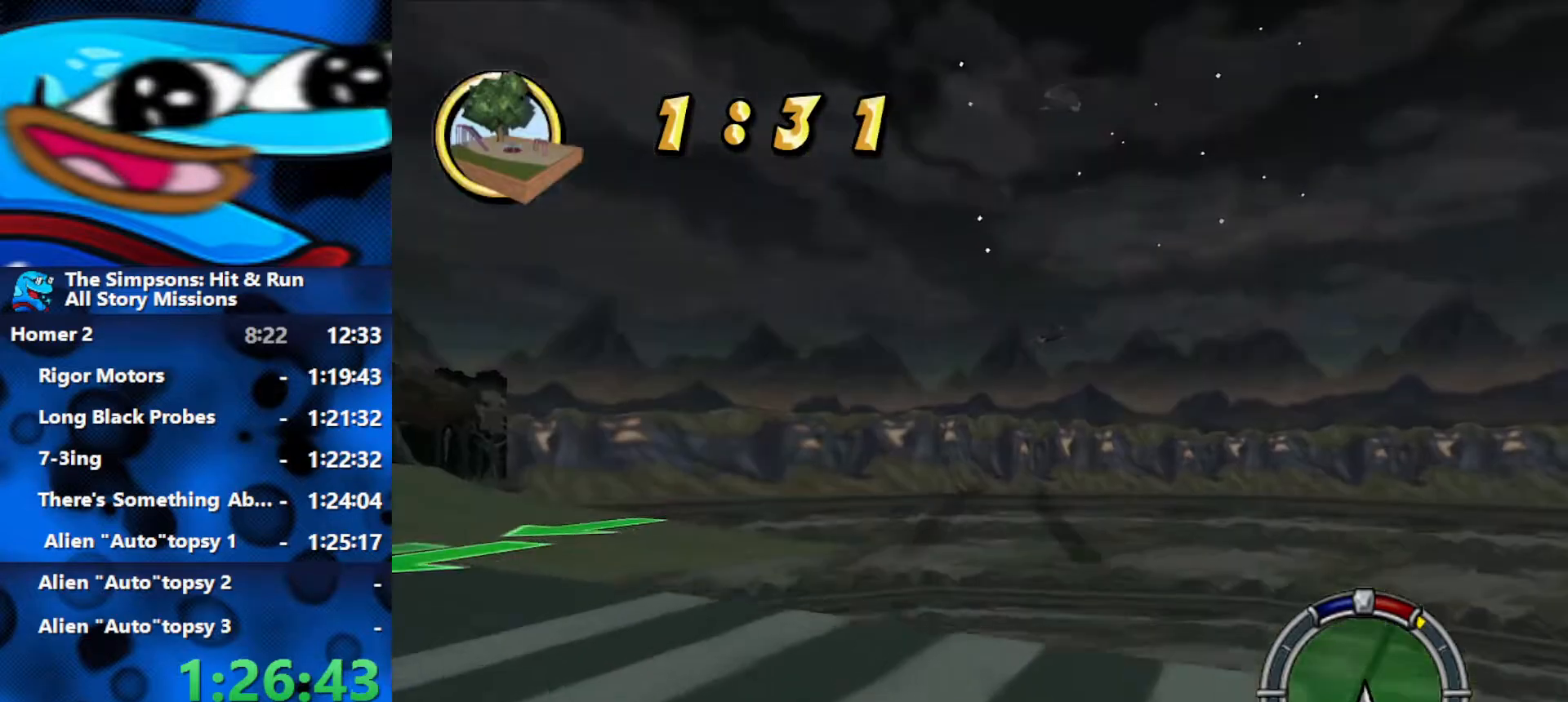
{"buttons": ["R2"], "left_stick": "center", "right_stick": "center", "events": []}
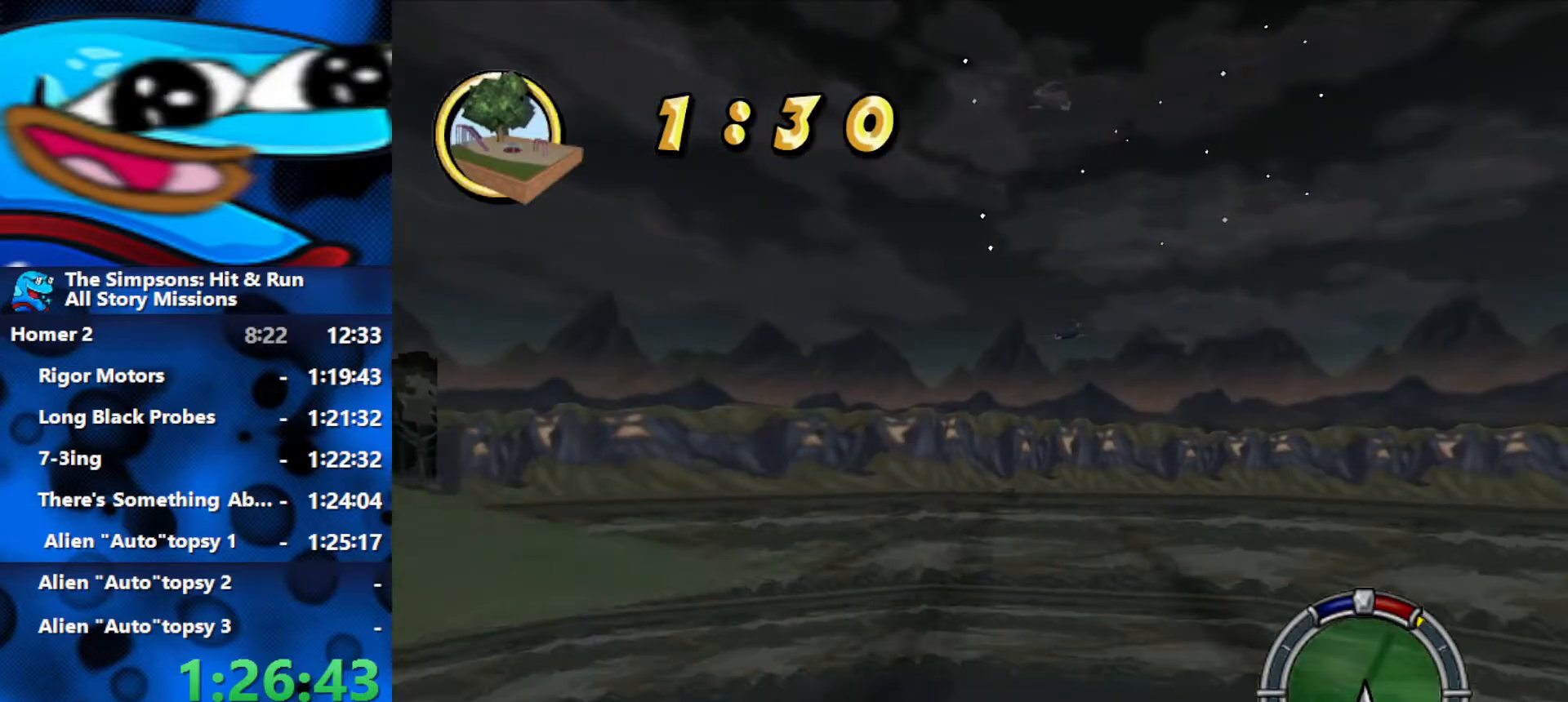
{"buttons": ["R2"], "left_stick": "left", "right_stick": "center", "events": [[333, "left_stick", "left"]]}
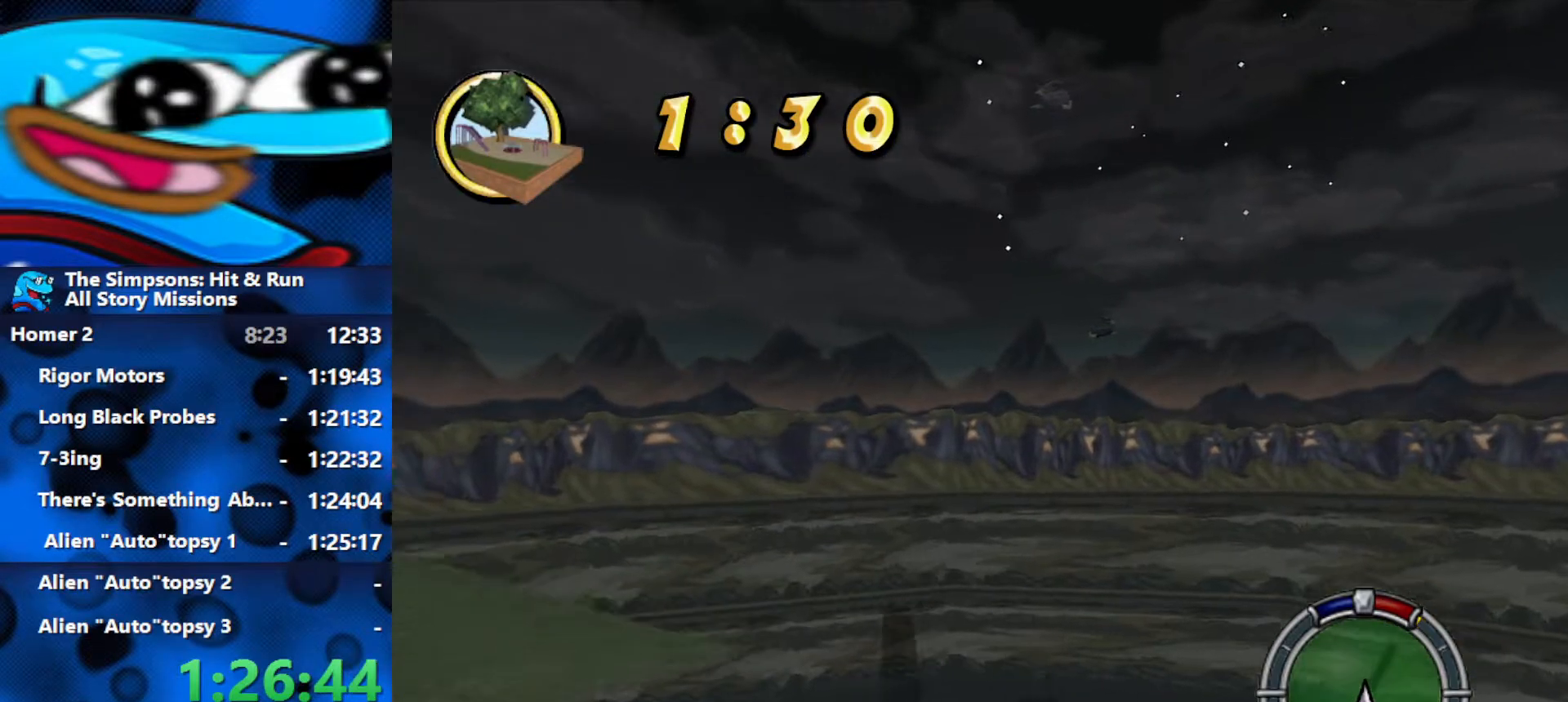
{"buttons": ["R2"], "left_stick": "left", "right_stick": "center", "events": []}
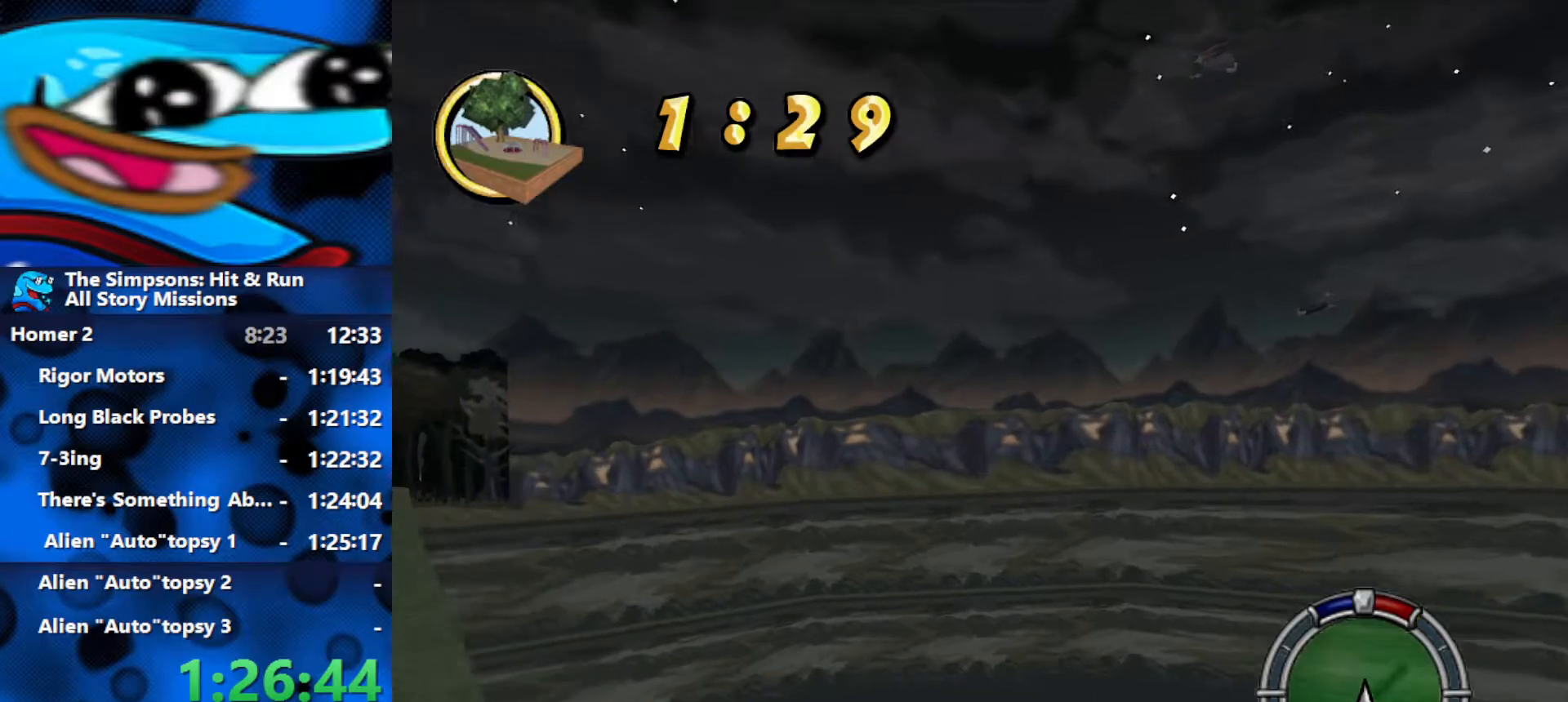
{"buttons": ["R2"], "left_stick": "left", "right_stick": "center", "events": []}
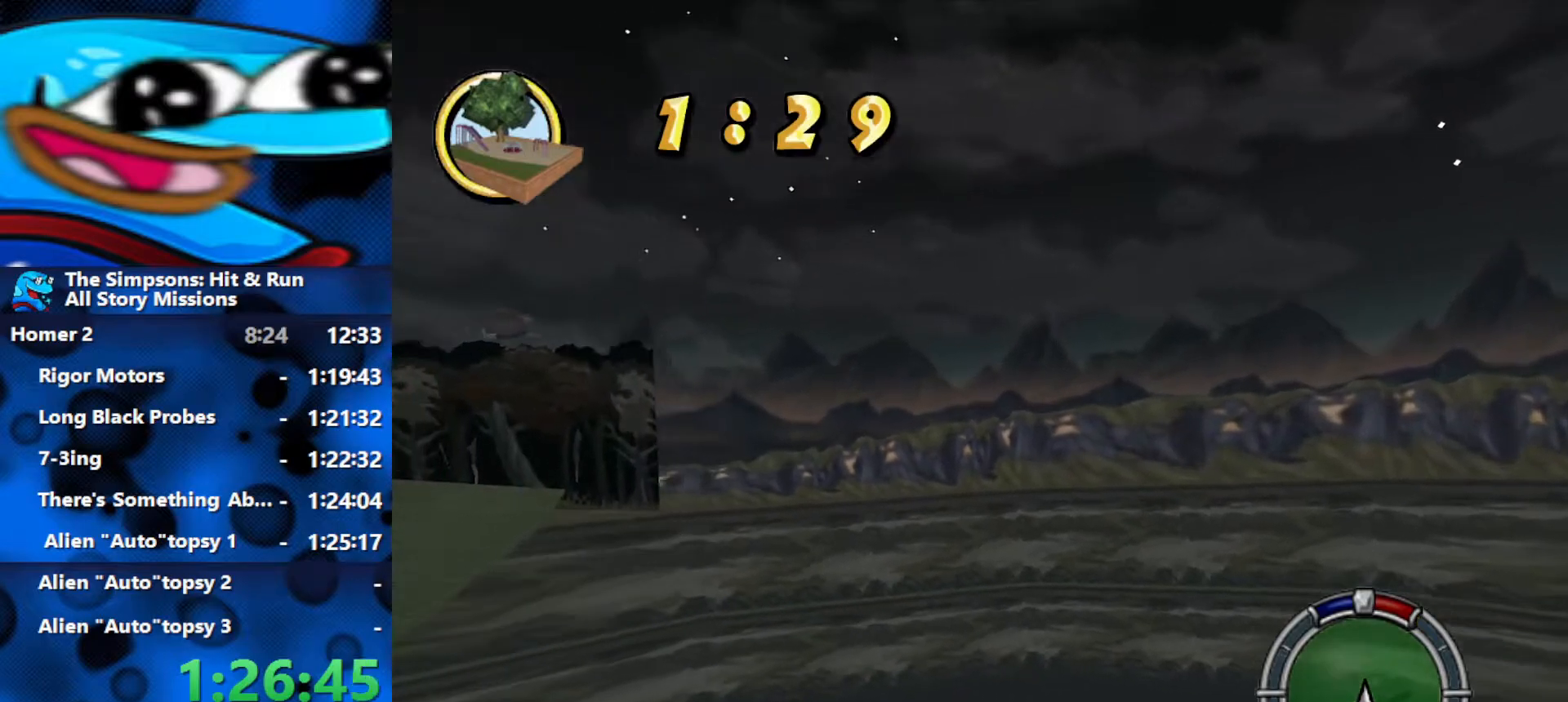
{"buttons": ["R2"], "left_stick": "left", "right_stick": "center", "events": [[250, "left_stick", "center"], [483, "left_stick", "left"]]}
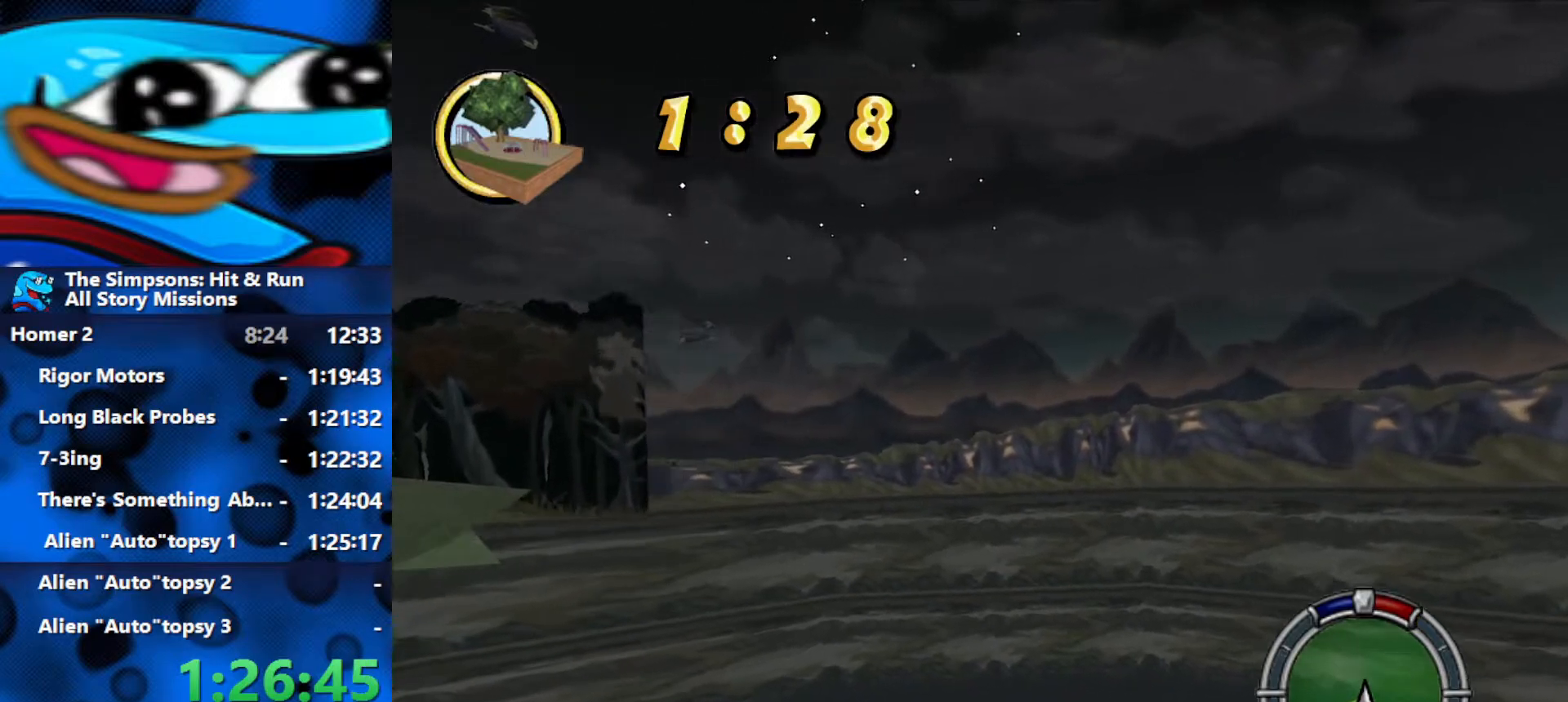
{"buttons": ["R2"], "left_stick": "left", "right_stick": "center", "events": [[267, "left_stick", "center"], [483, "left_stick", "left"]]}
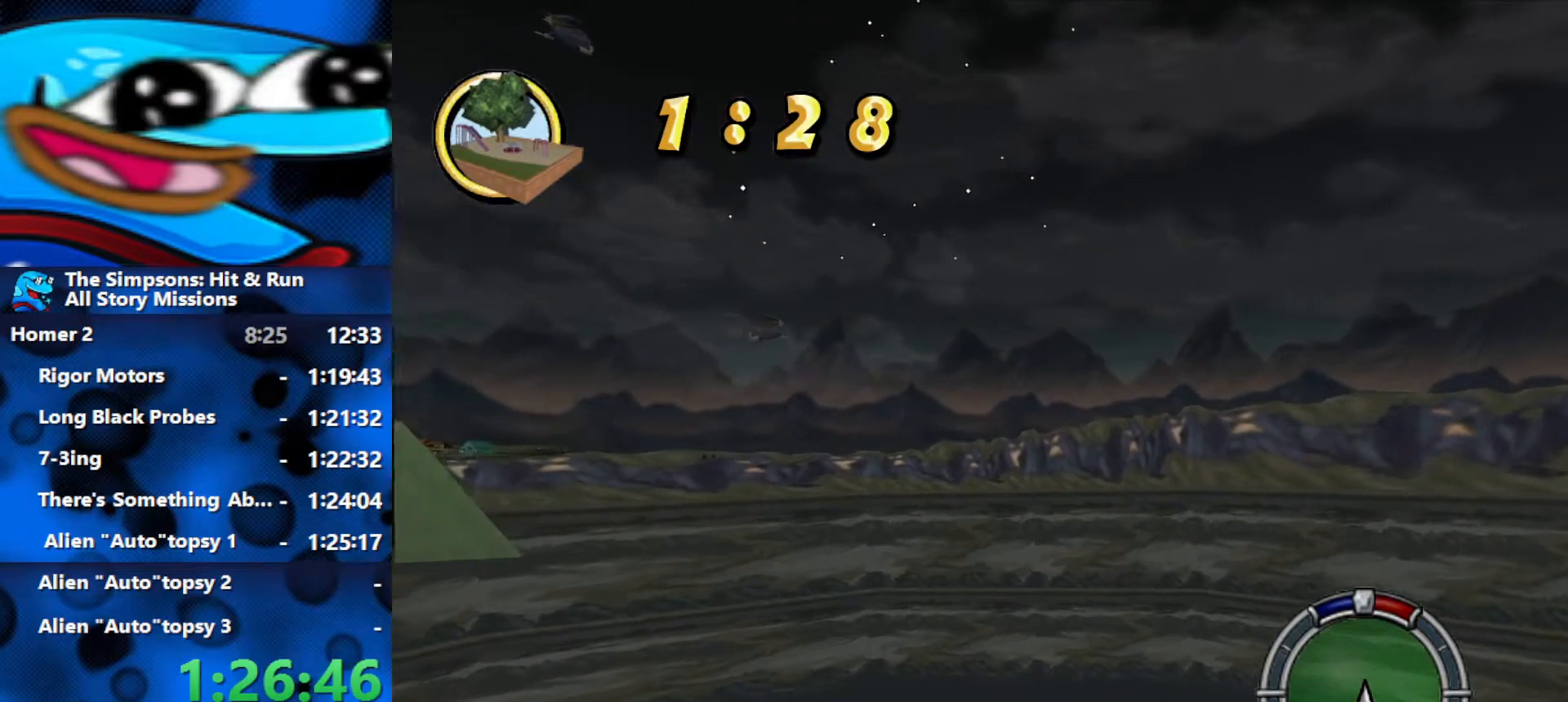
{"buttons": ["R2"], "left_stick": "center", "right_stick": "center", "events": [[133, "left_stick", "center"]]}
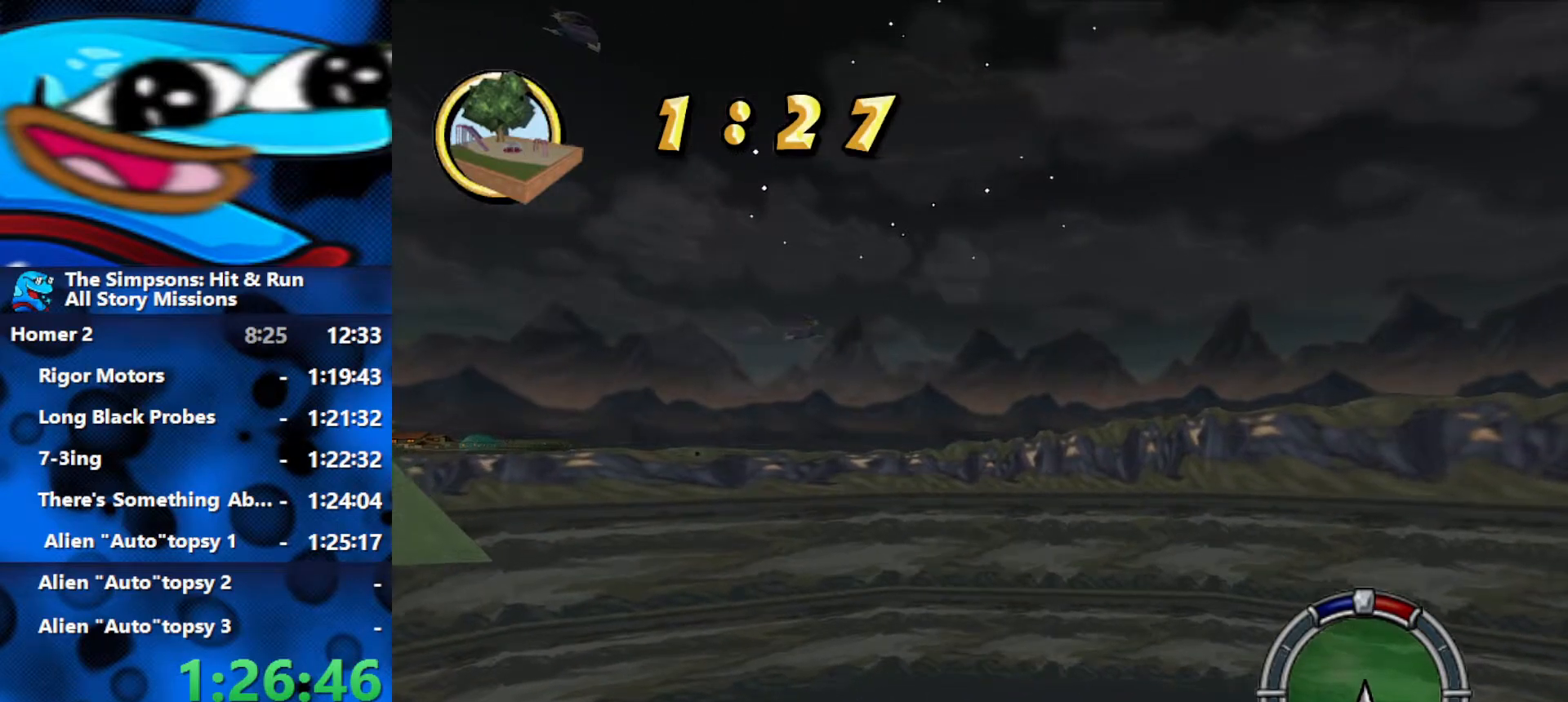
{"buttons": ["R2"], "left_stick": "center", "right_stick": "center", "events": [[183, "left_stick", "left"], [283, "left_stick", "center"]]}
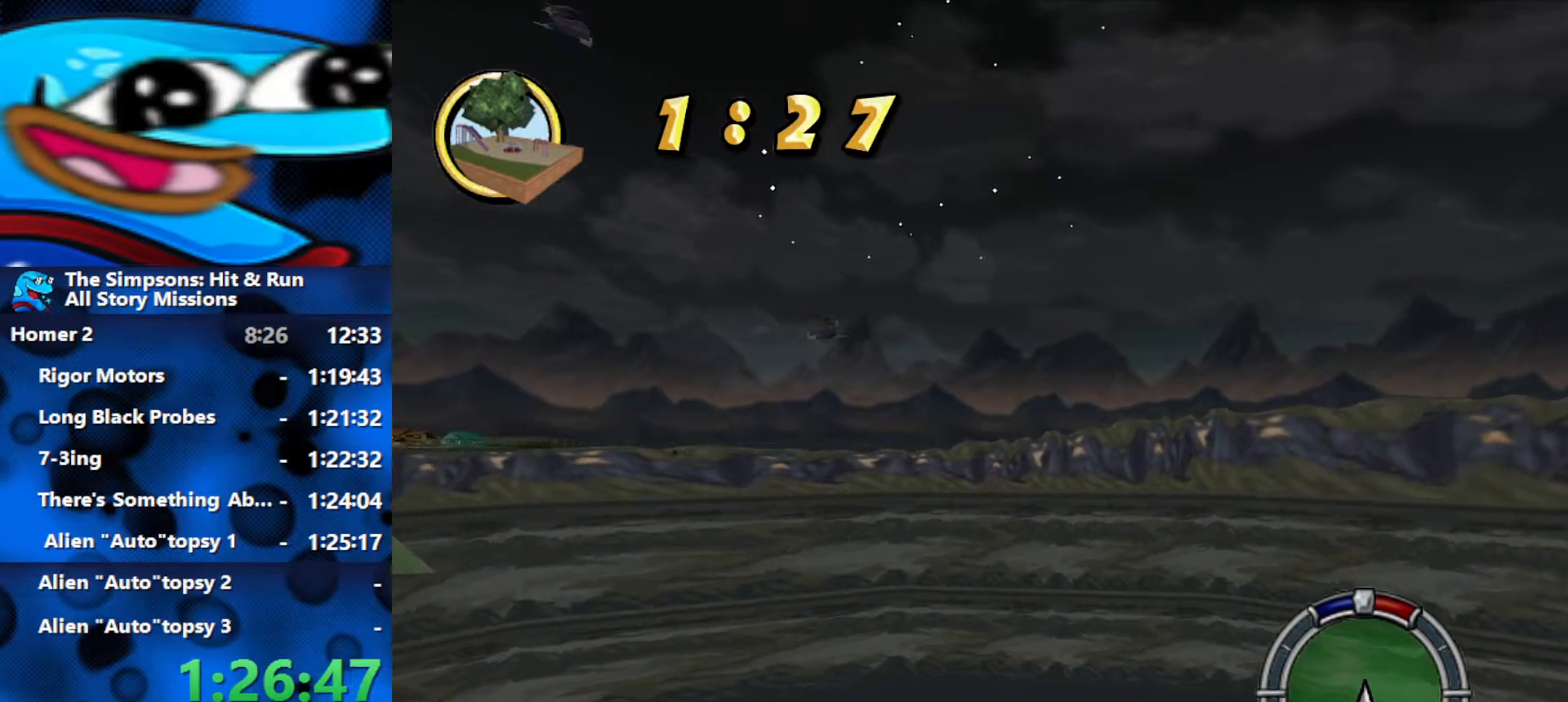
{"buttons": ["R2"], "left_stick": "center", "right_stick": "center", "events": []}
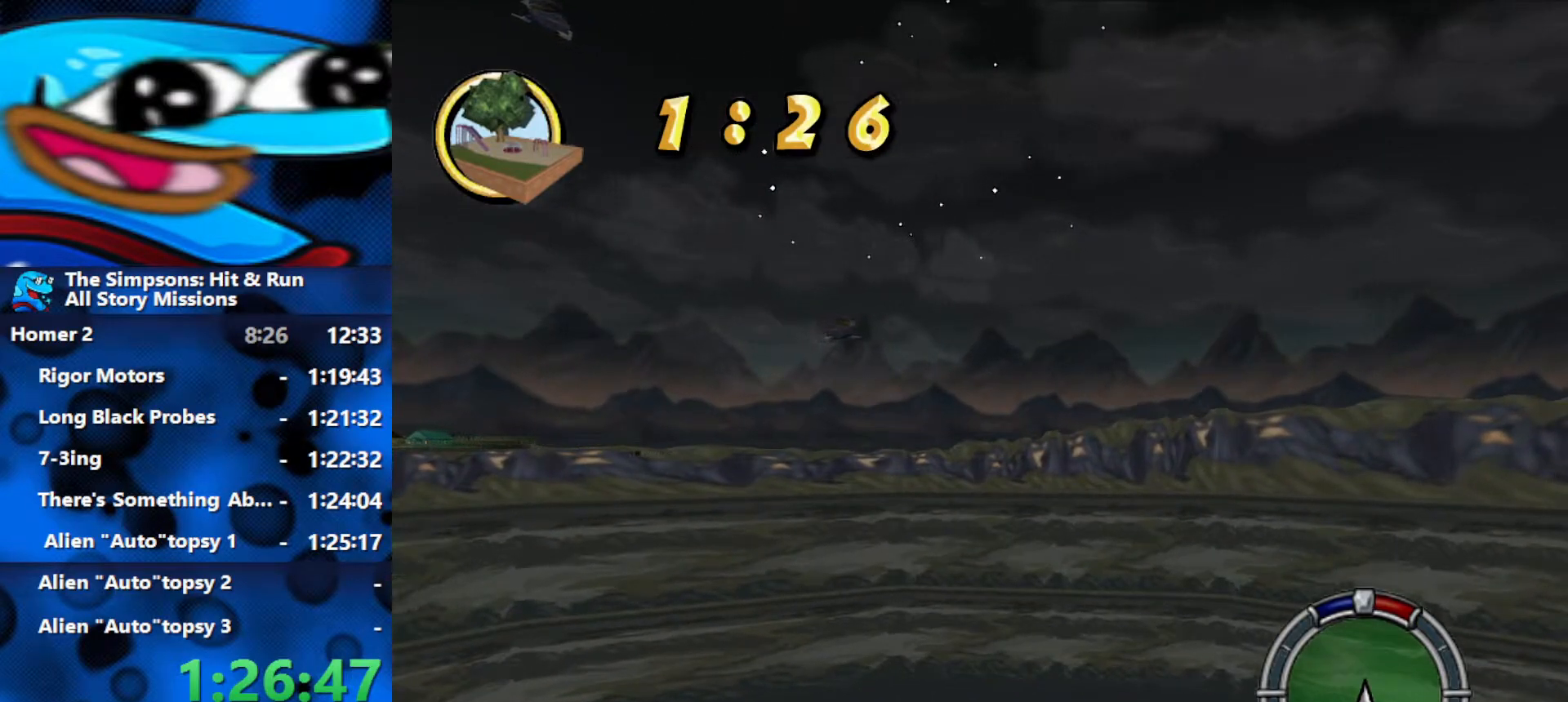
{"buttons": ["R2"], "left_stick": "left", "right_stick": "center", "events": [[400, "left_stick", "left"]]}
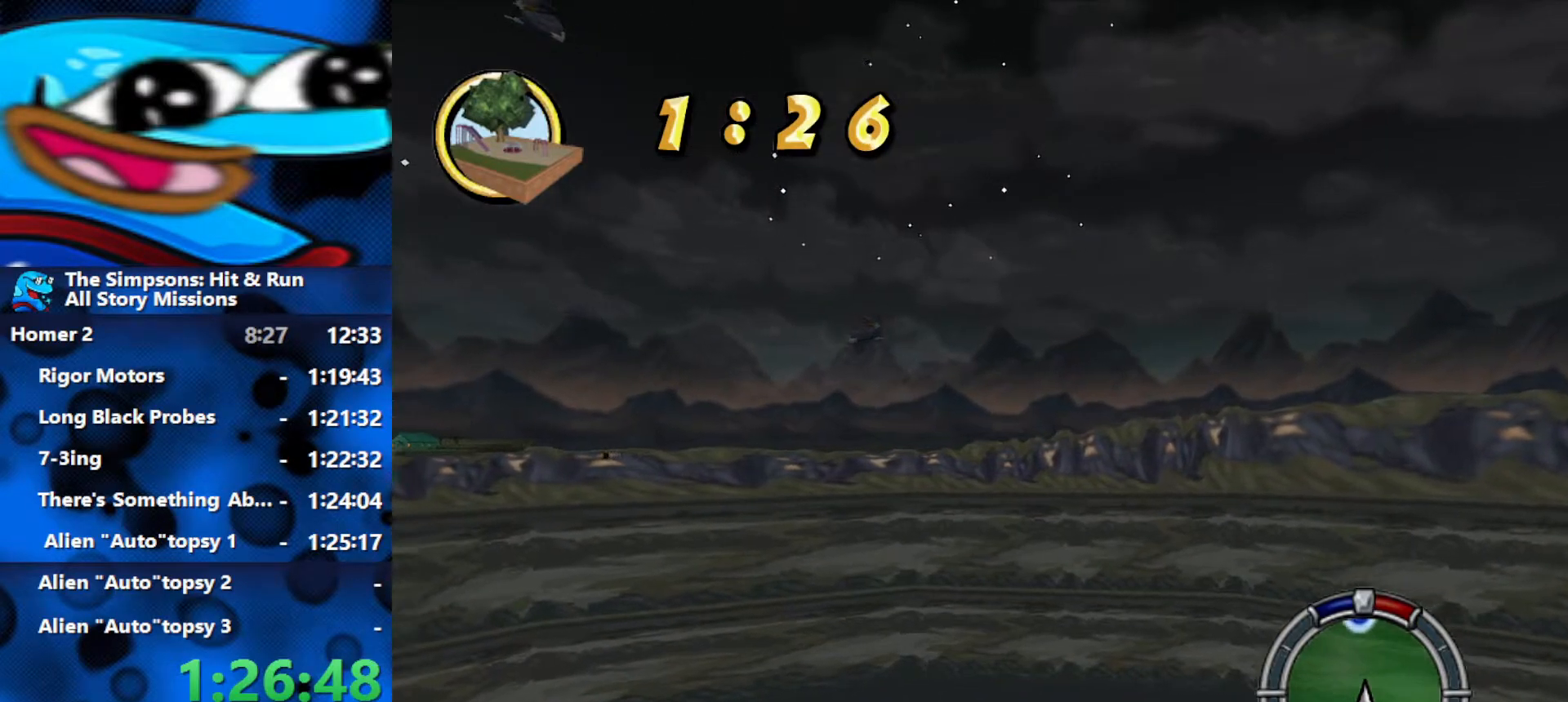
{"buttons": ["R2"], "left_stick": "center", "right_stick": "center", "events": [[67, "left_stick", "center"]]}
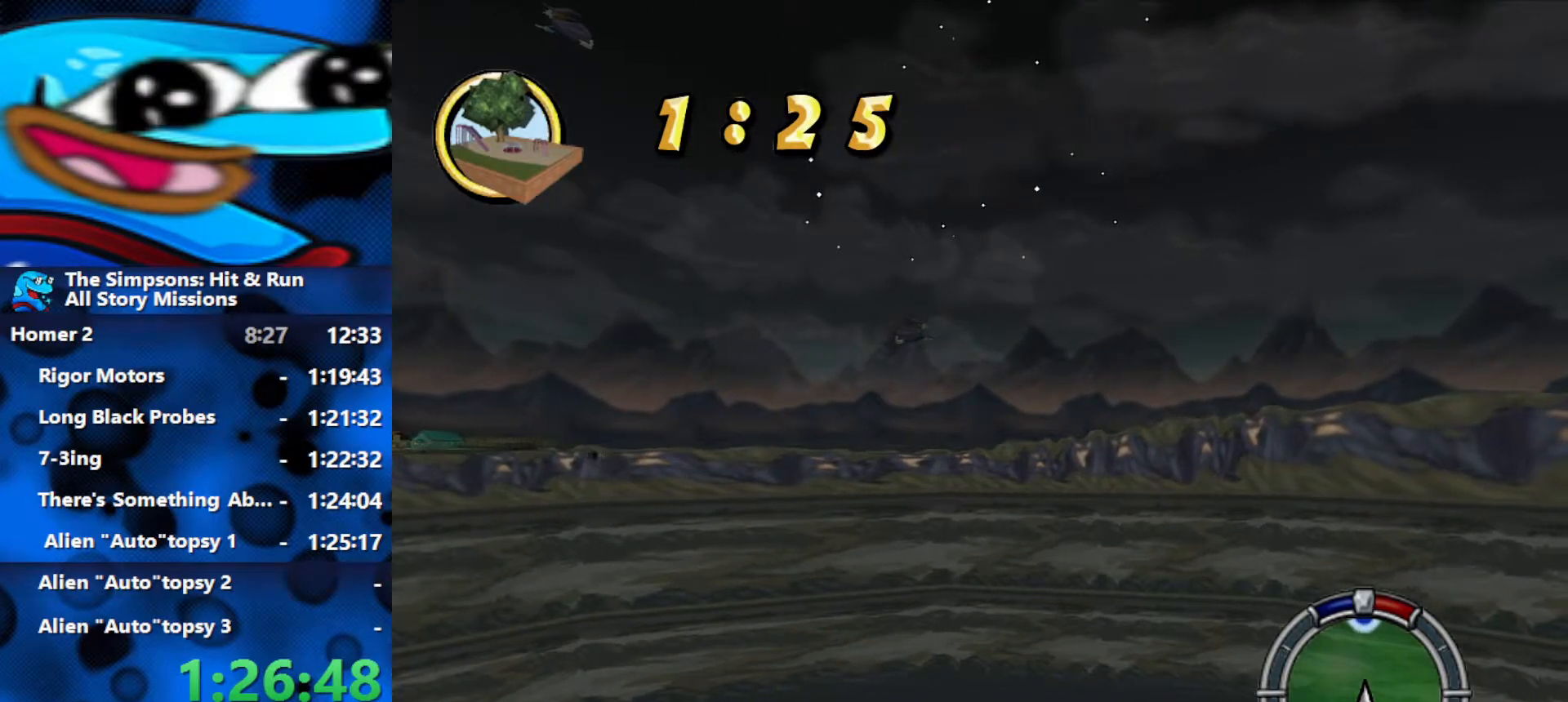
{"buttons": ["R2"], "left_stick": "center", "right_stick": "center", "events": []}
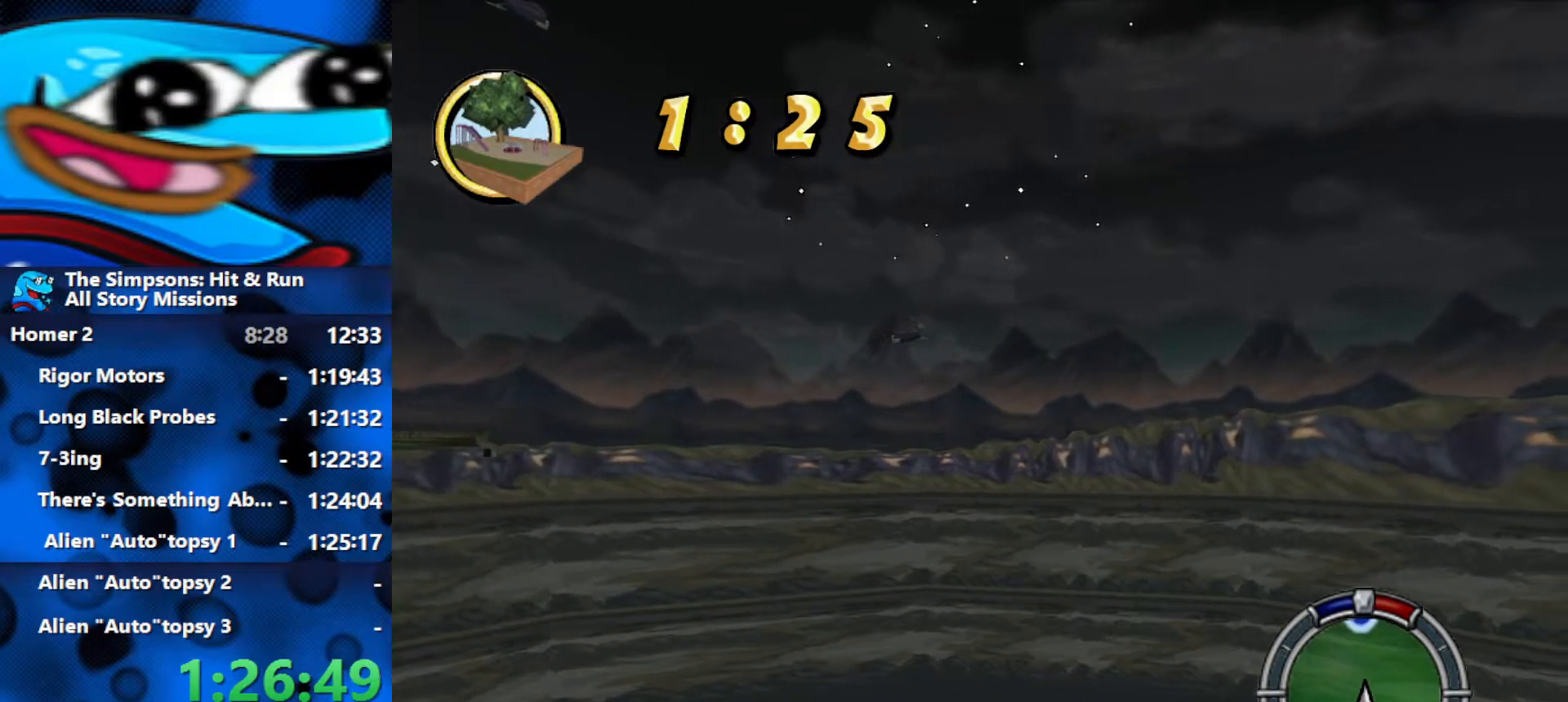
{"buttons": ["R2"], "left_stick": "center", "right_stick": "center", "events": []}
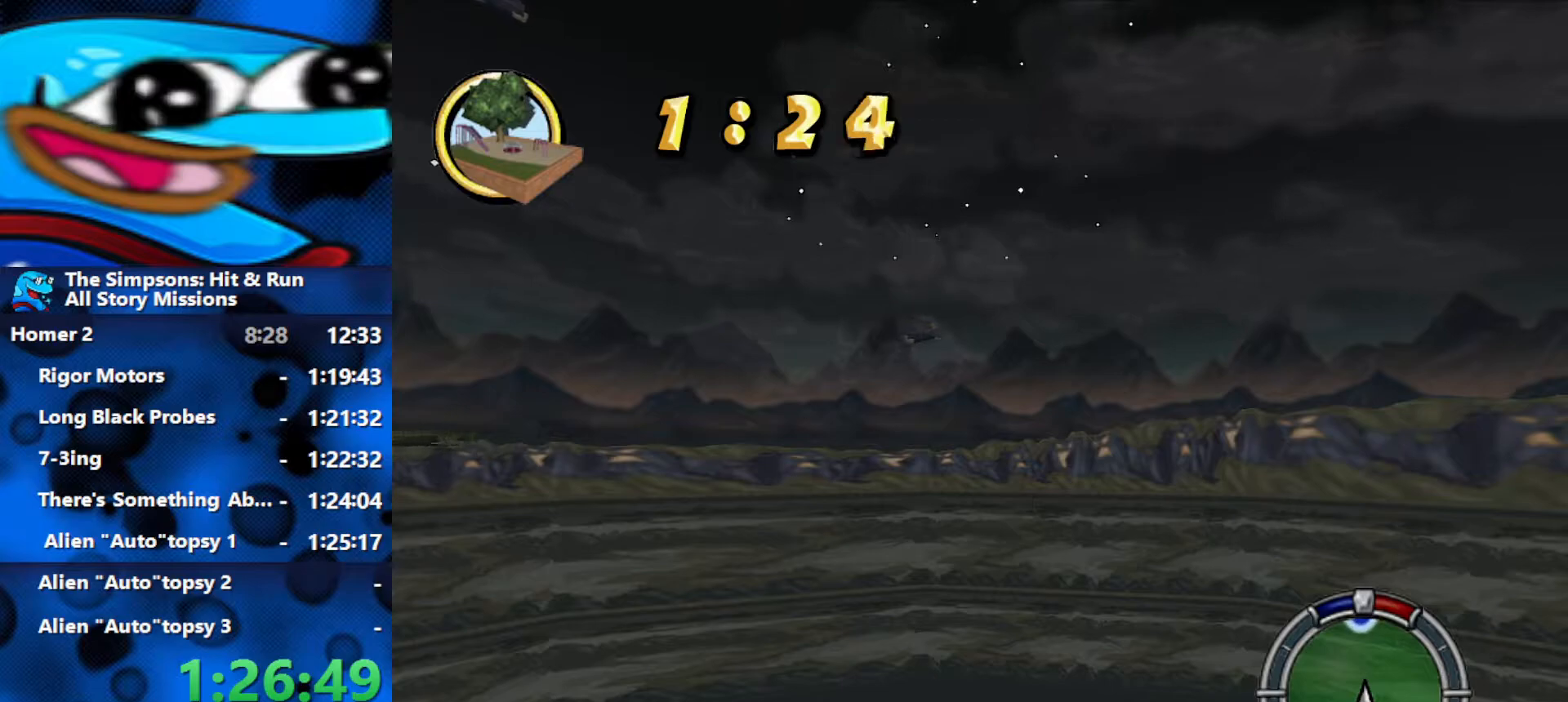
{"buttons": ["R2"], "left_stick": "center", "right_stick": "center", "events": []}
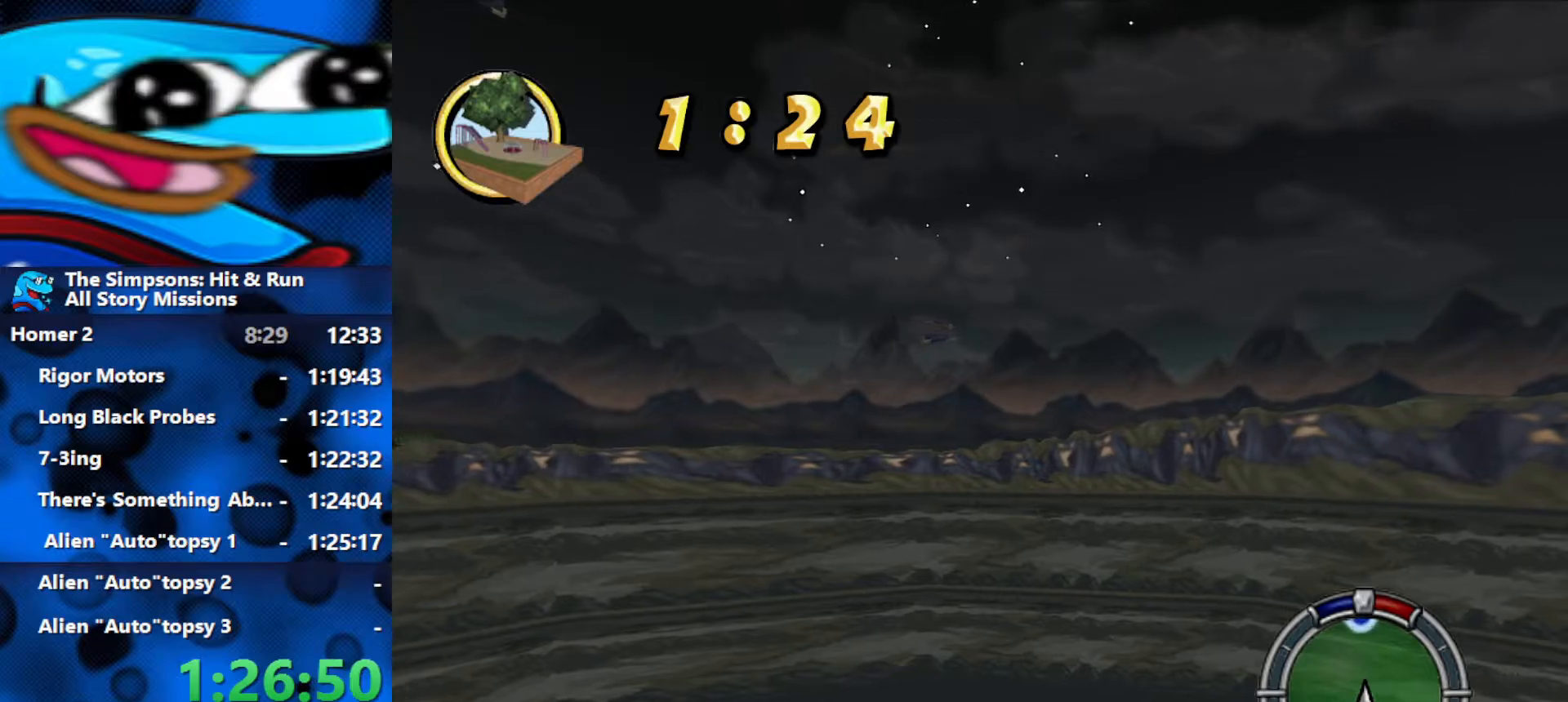
{"buttons": ["R2"], "left_stick": "center", "right_stick": "center", "events": []}
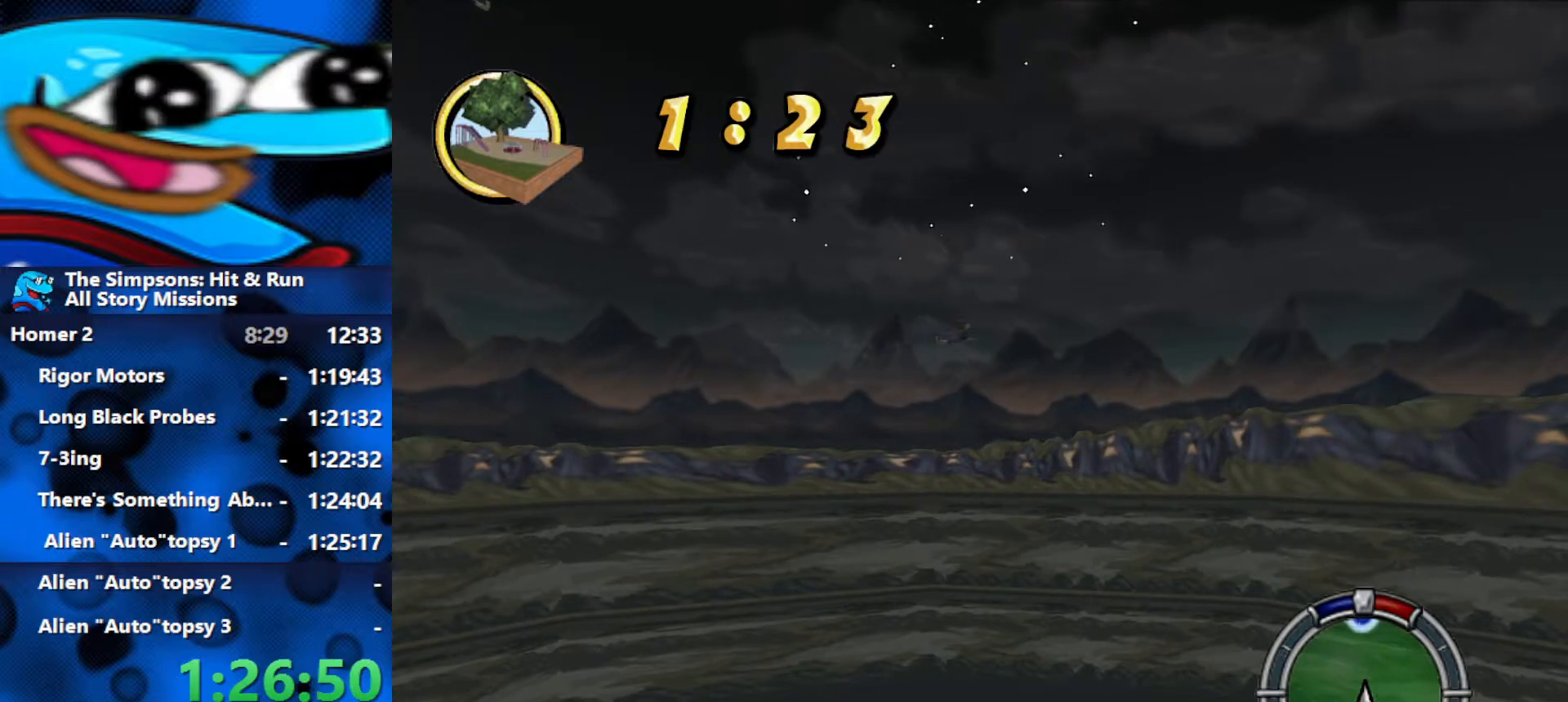
{"buttons": ["R2"], "left_stick": "center", "right_stick": "center", "events": []}